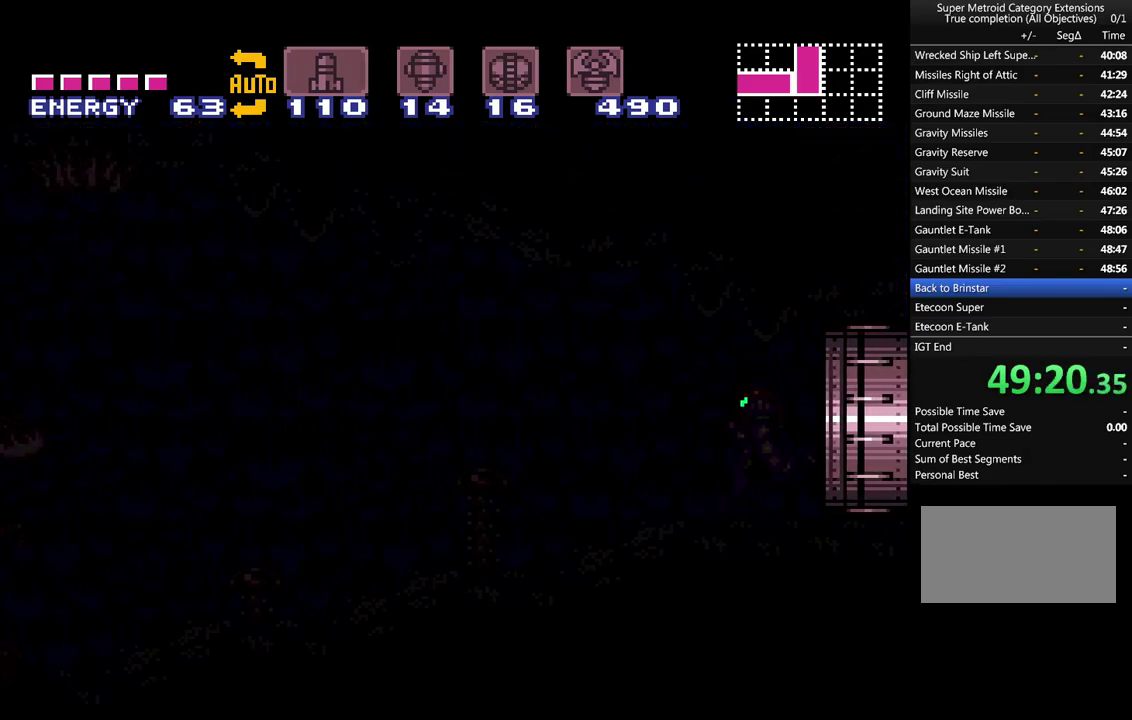
Gameplay with a controller (Nintendo layout); each line is a JSON object with the inputs held at the frame after it. "events" lists button and stick changes between this image and that frame as [ms after this image, input, new state], when the widget could be followed in between. Not read: L3 R3.
{"buttons": ["A", "DPAD_LEFT"], "events": []}
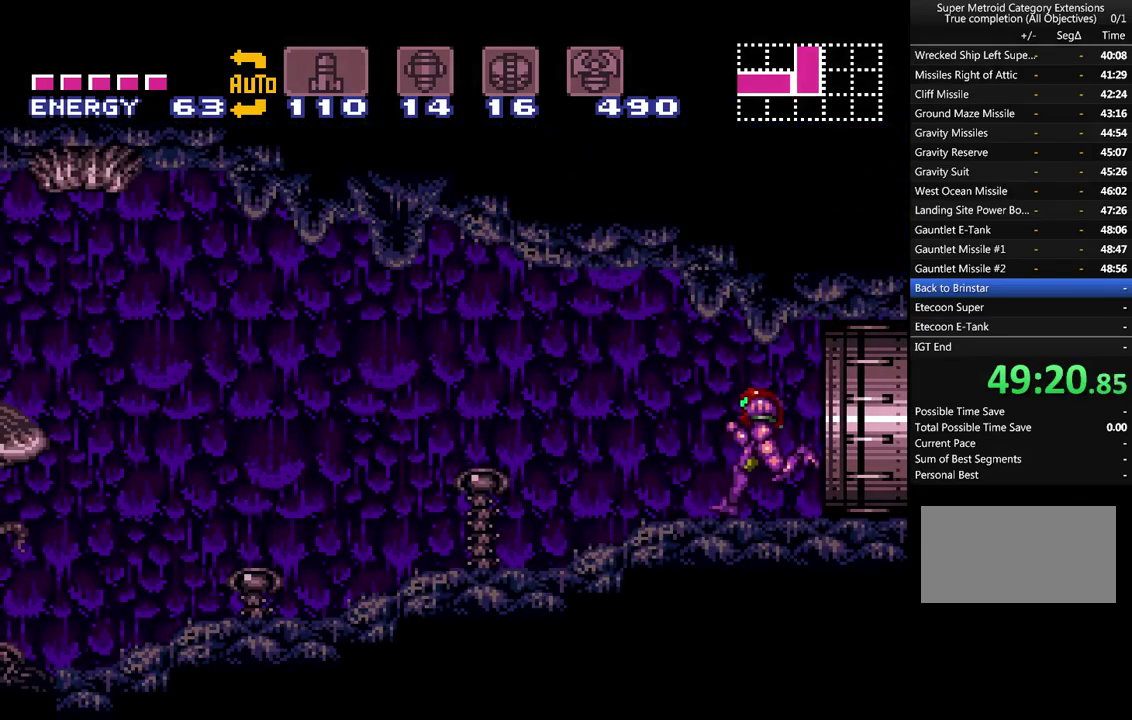
{"buttons": ["A", "DPAD_LEFT"], "events": [[100, "L1", "down"], [217, "L1", "up"], [217, "R1", "down"], [283, "L1", "down"], [283, "R1", "up"], [383, "R1", "down"], [433, "L1", "up"], [467, "R1", "up"]]}
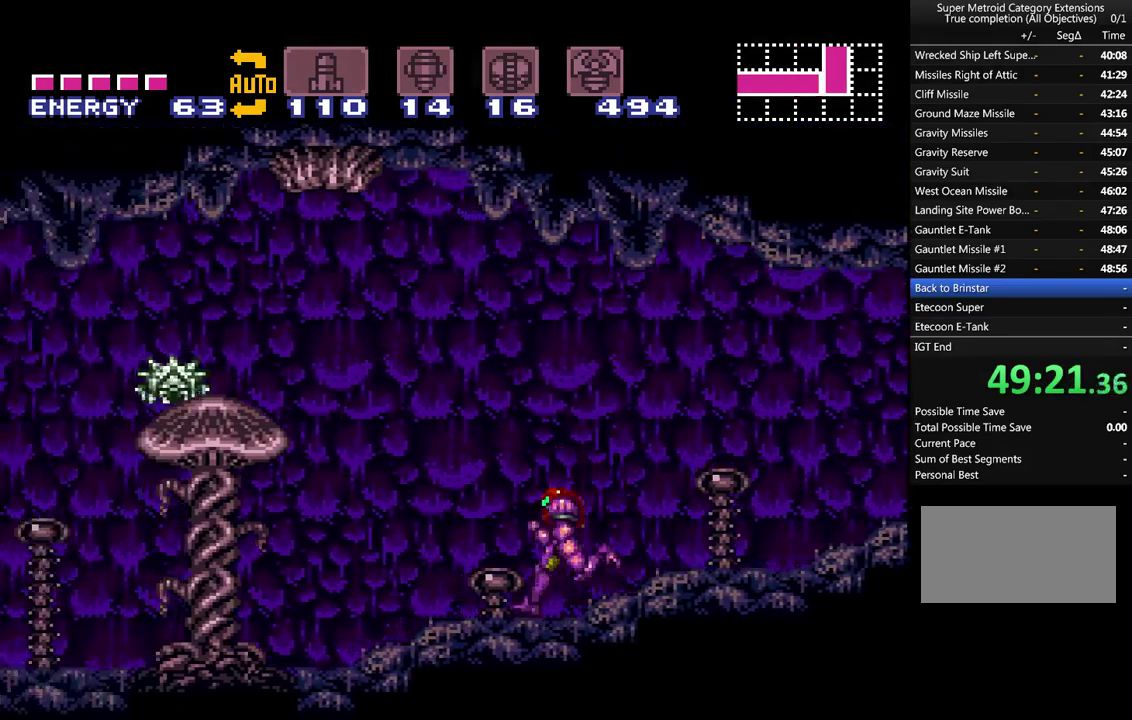
{"buttons": ["A", "DPAD_LEFT"], "events": [[33, "L1", "down"], [67, "R1", "down"], [117, "L1", "up"], [167, "R1", "up"], [217, "L1", "down"], [217, "R1", "down"], [283, "R1", "up"], [317, "L1", "up"], [367, "R1", "down"], [433, "L1", "down"], [433, "R1", "up"], [500, "L1", "up"]]}
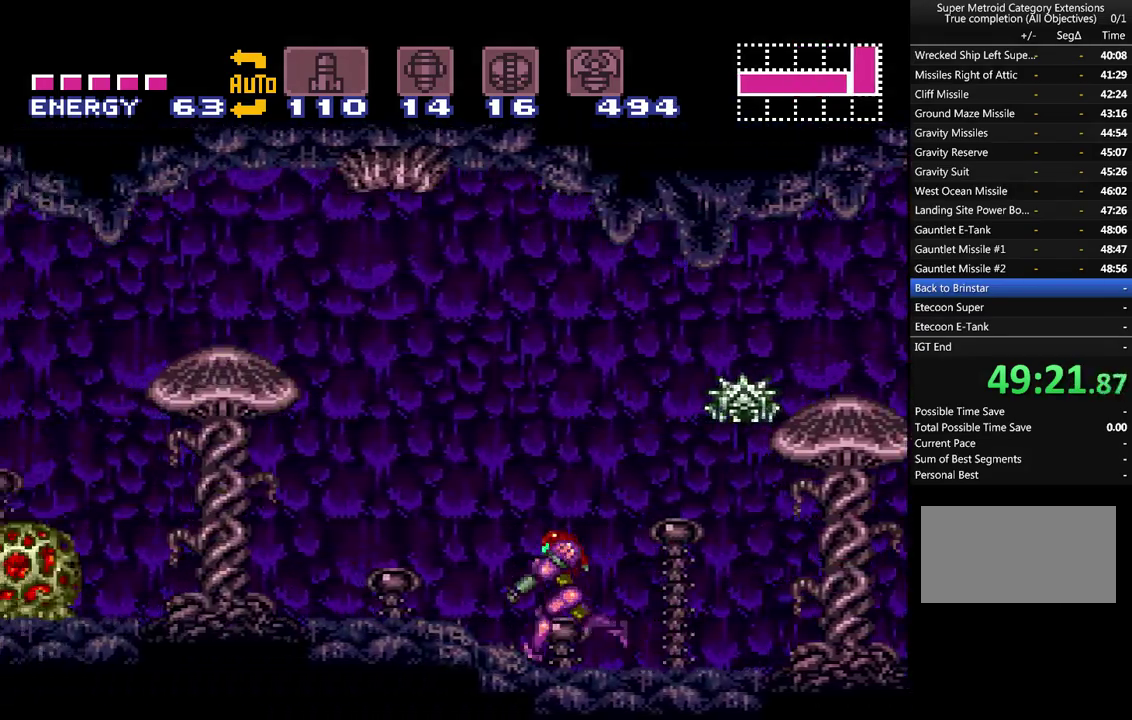
{"buttons": ["DPAD_LEFT"], "events": [[283, "B", "down"], [467, "A", "up"], [467, "B", "up"]]}
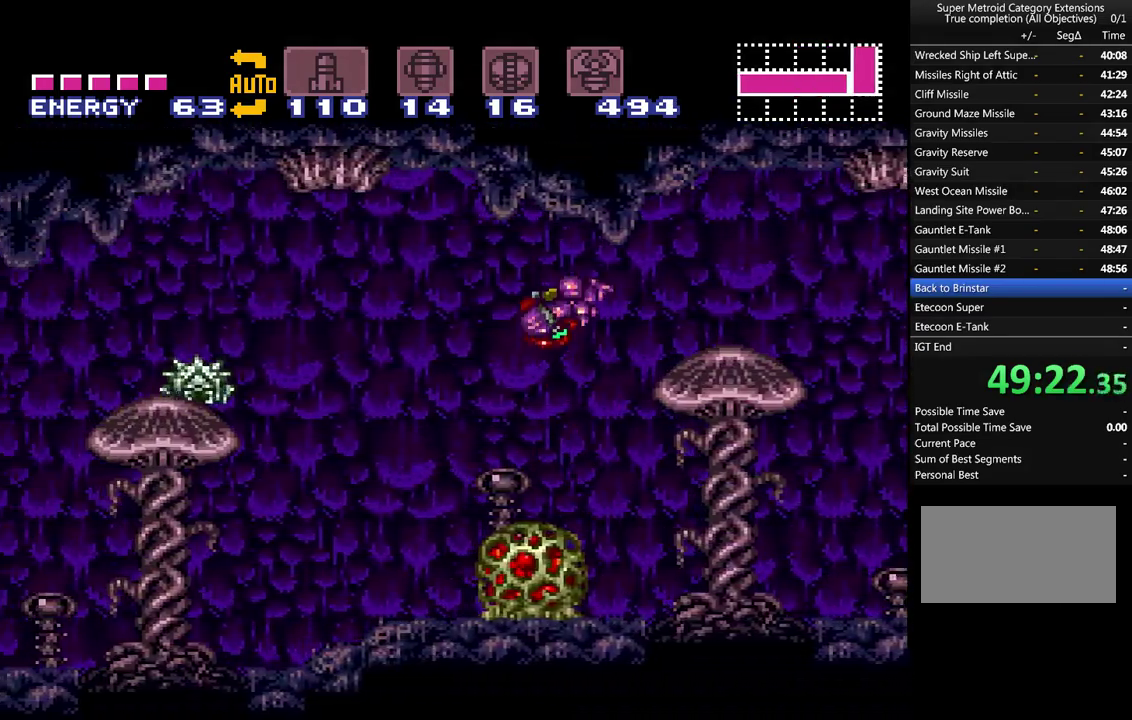
{"buttons": ["A", "DPAD_LEFT"], "events": [[67, "A", "down"]]}
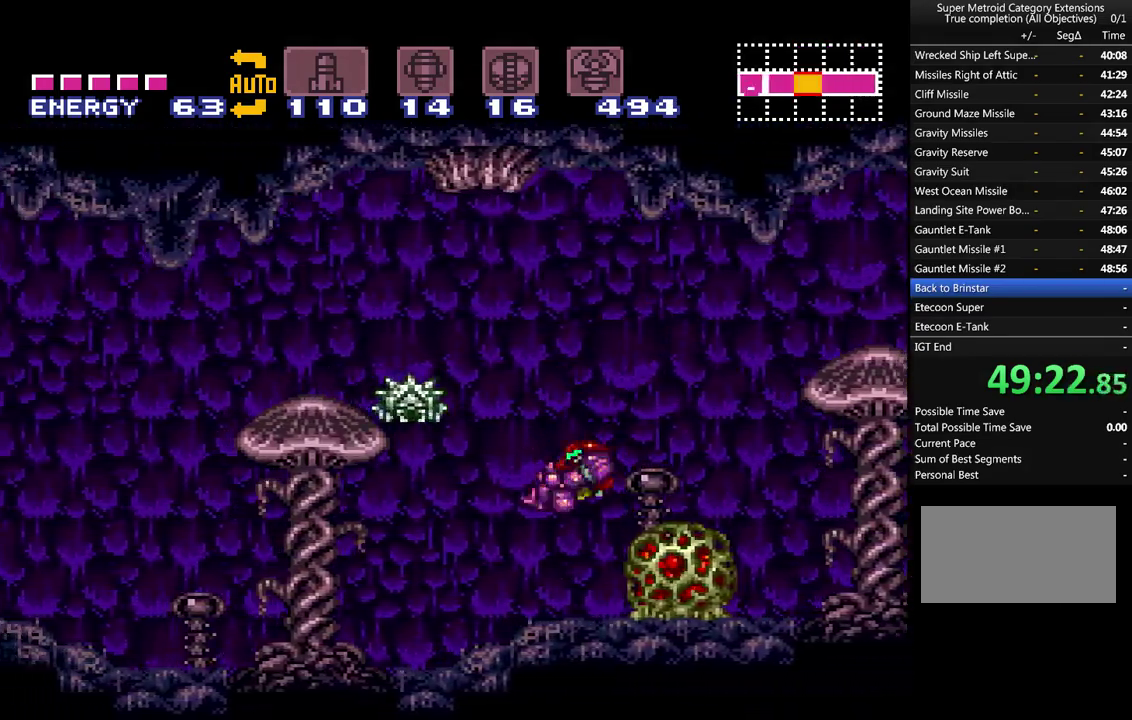
{"buttons": ["A", "DPAD_LEFT"], "events": []}
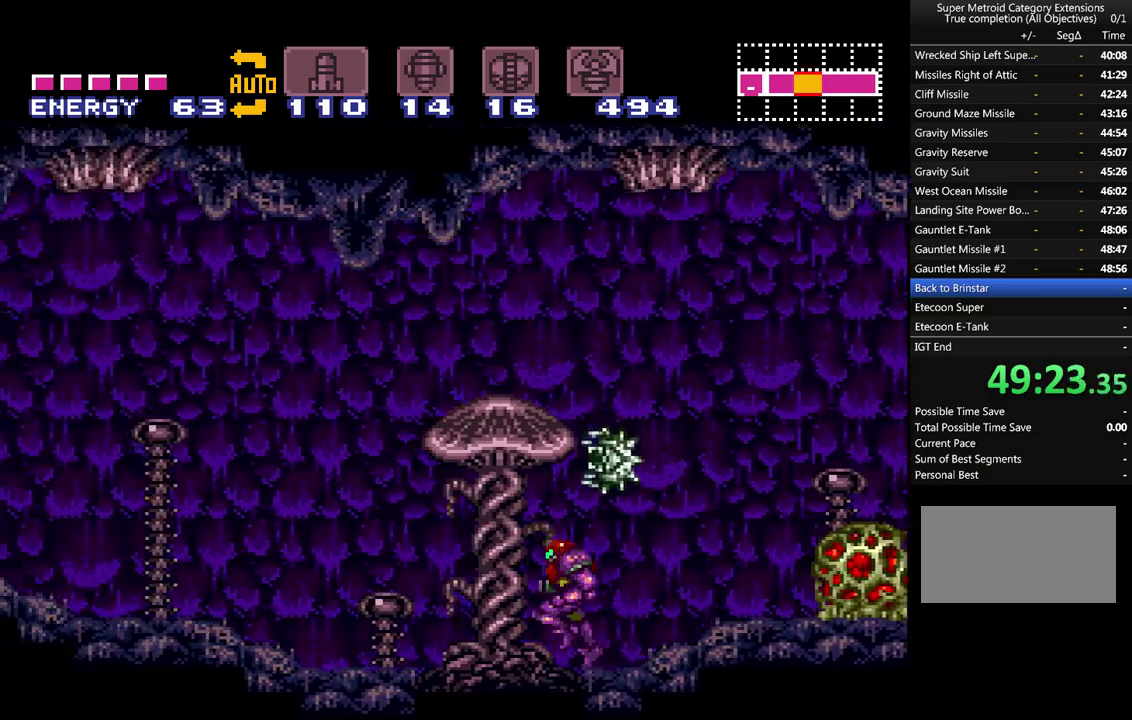
{"buttons": ["A", "B", "DPAD_LEFT"], "events": [[400, "B", "down"]]}
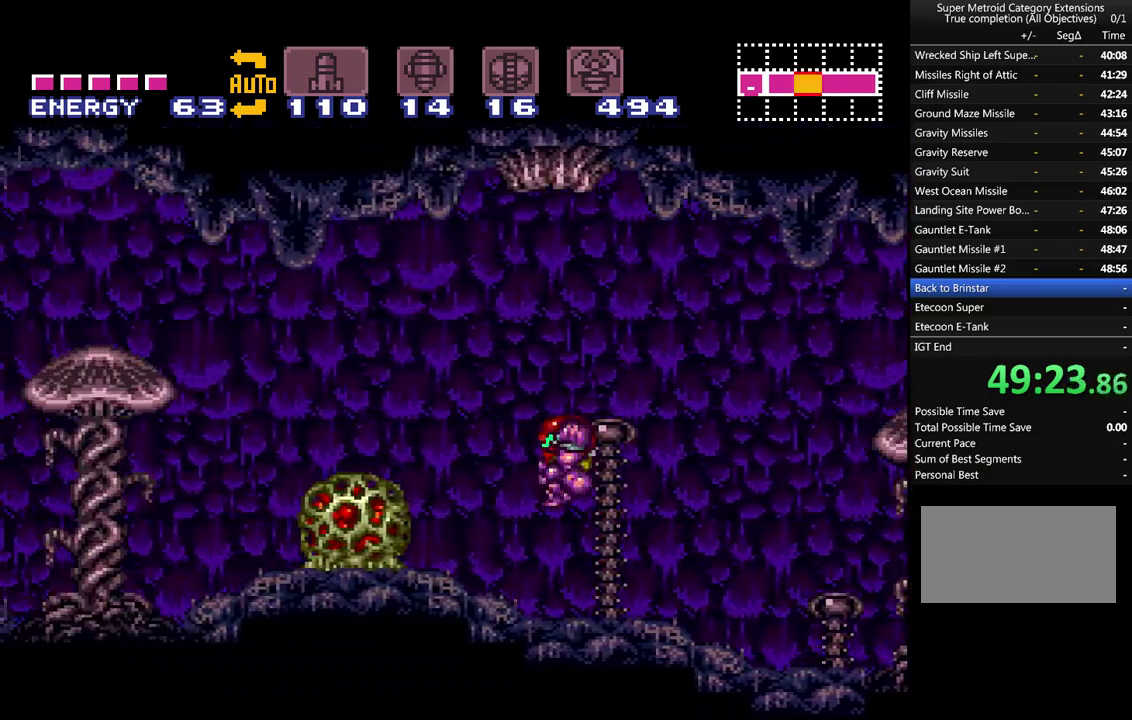
{"buttons": ["A", "Y", "DPAD_LEFT"], "events": [[83, "B", "up"], [217, "A", "up"], [267, "A", "down"], [500, "Y", "down"]]}
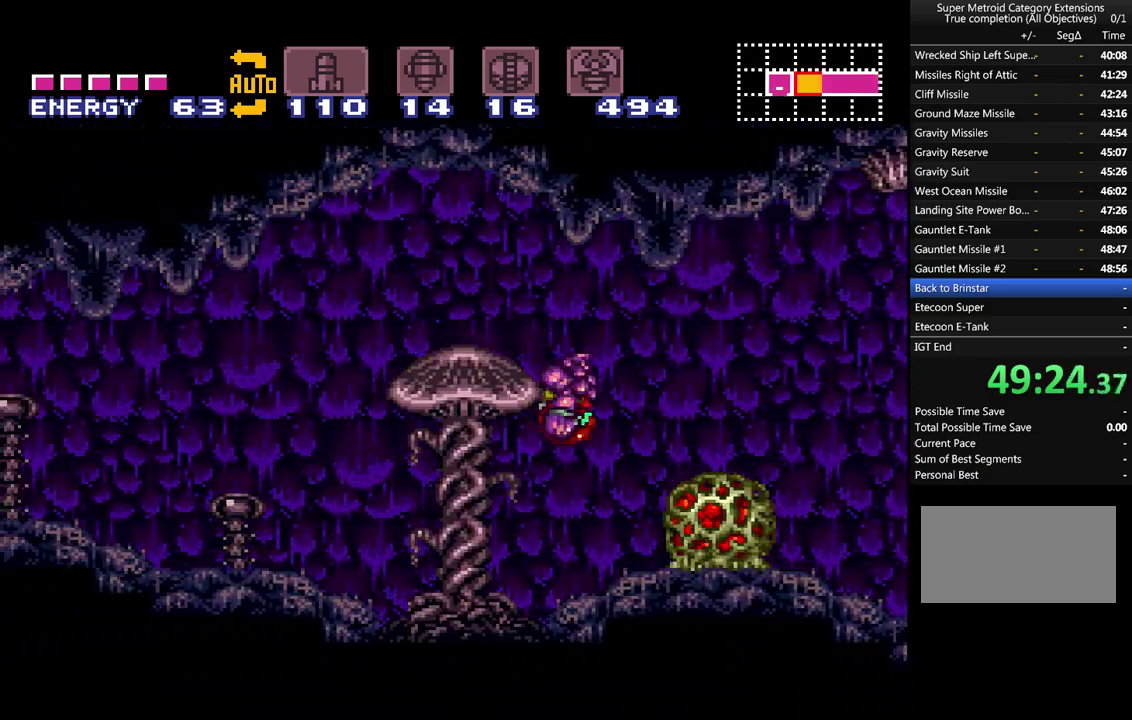
{"buttons": ["A", "L1", "DPAD_LEFT"], "events": [[117, "Y", "up"], [500, "L1", "down"]]}
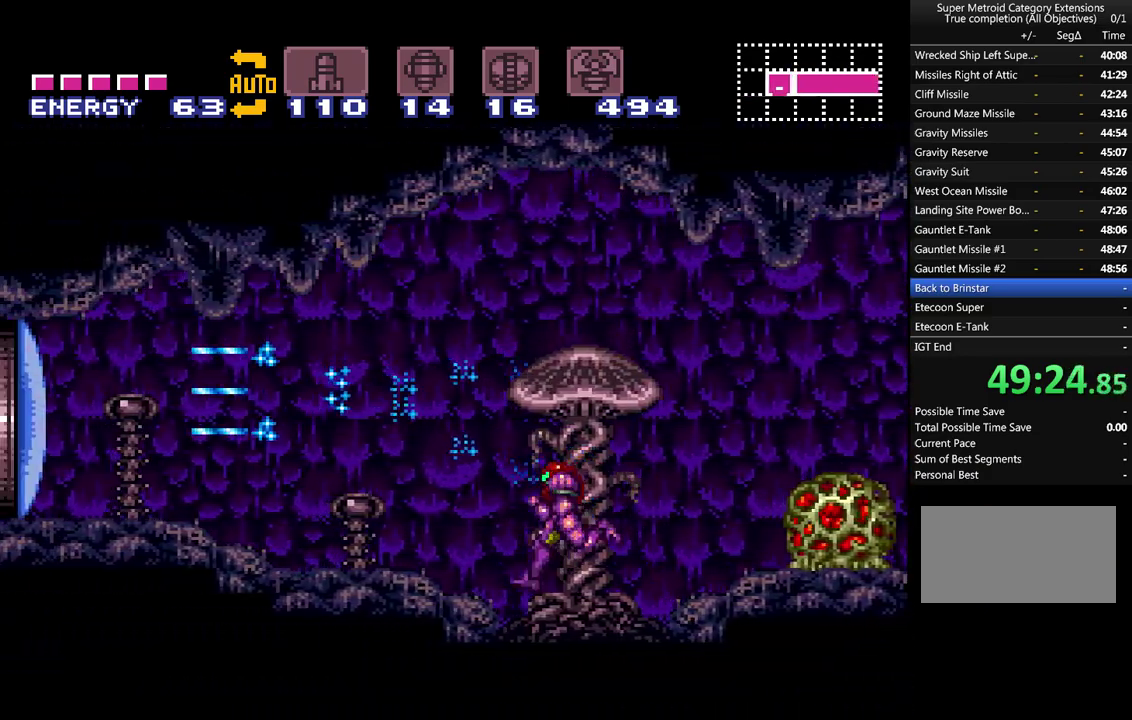
{"buttons": ["A", "L1", "DPAD_LEFT"], "events": [[50, "R1", "down"], [117, "L1", "up"], [117, "R1", "up"], [217, "L1", "down"], [217, "R1", "down"], [283, "L1", "up"], [283, "R1", "up"], [367, "R1", "down"], [433, "L1", "down"], [433, "R1", "up"]]}
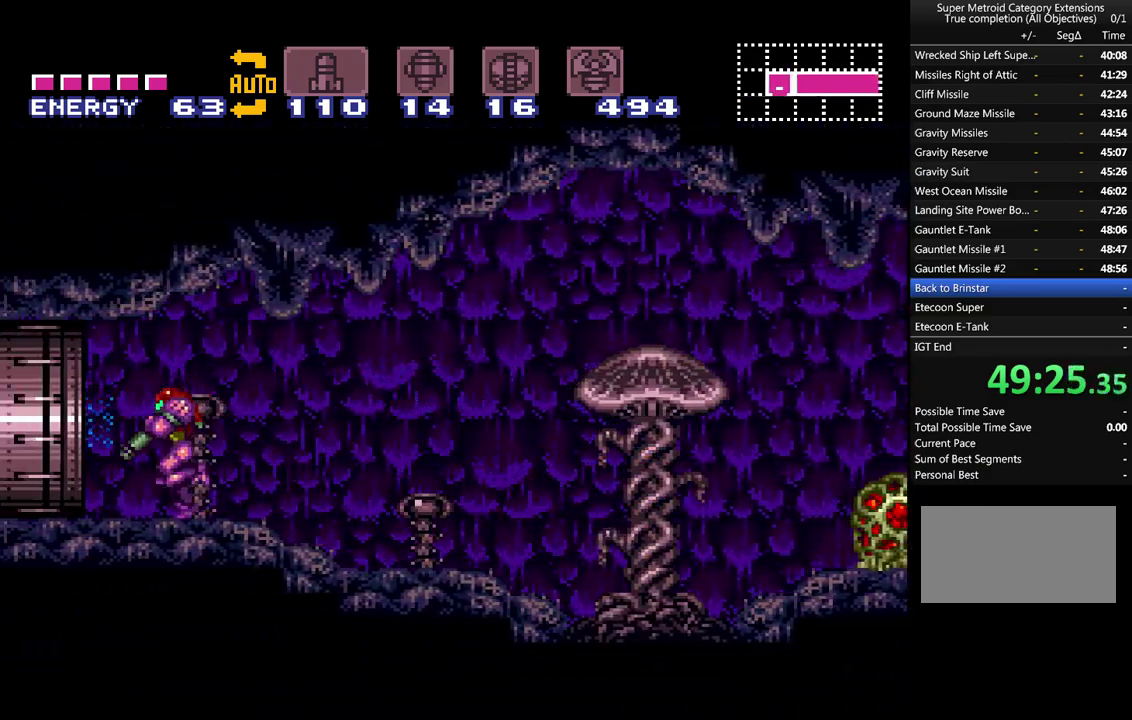
{"buttons": ["A", "DPAD_LEFT"], "events": [[17, "L1", "up"], [17, "R1", "down"], [117, "R1", "up"]]}
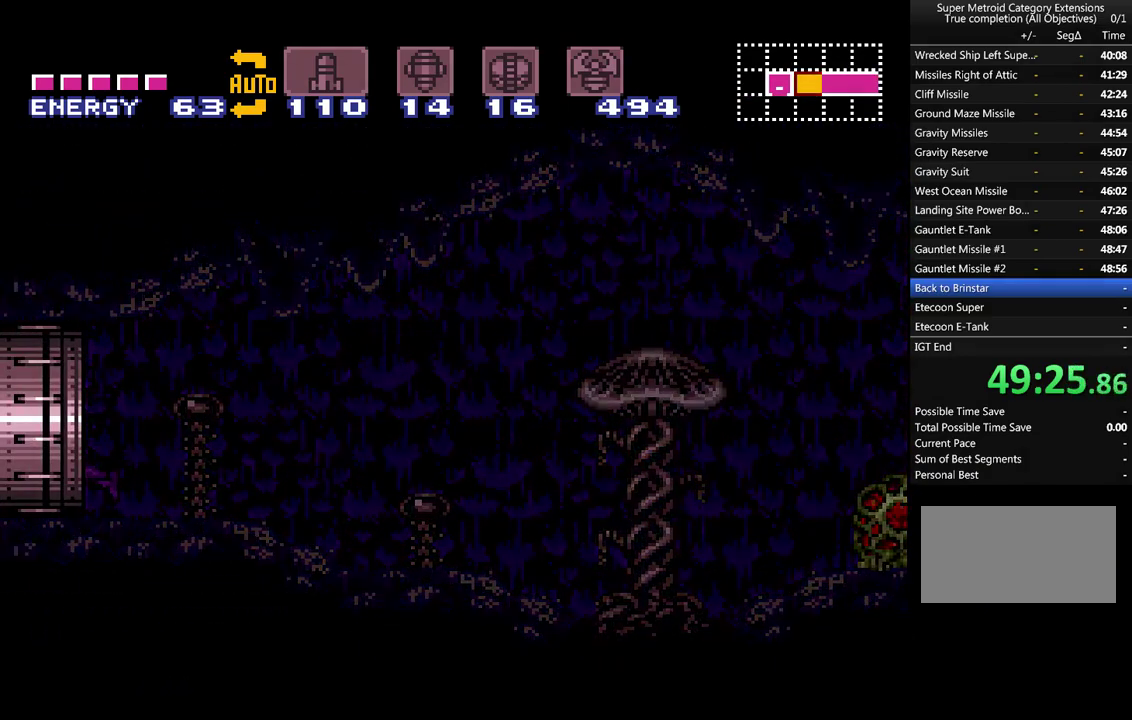
{"buttons": ["A", "DPAD_LEFT"], "events": []}
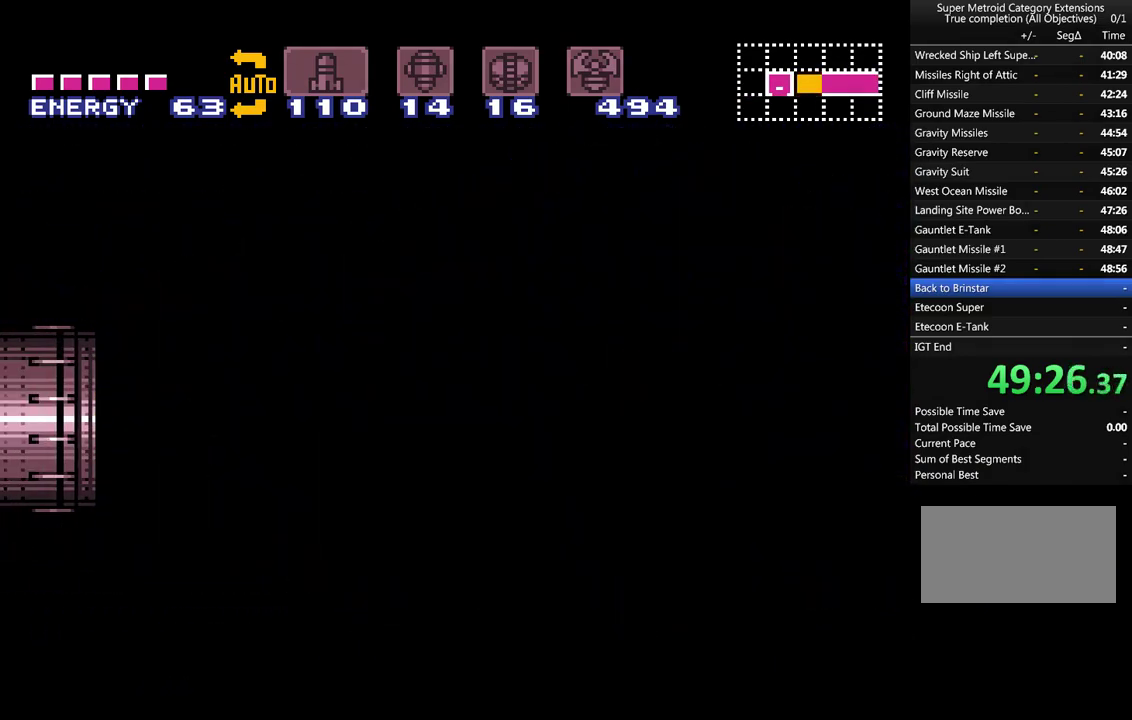
{"buttons": ["A", "DPAD_LEFT"], "events": []}
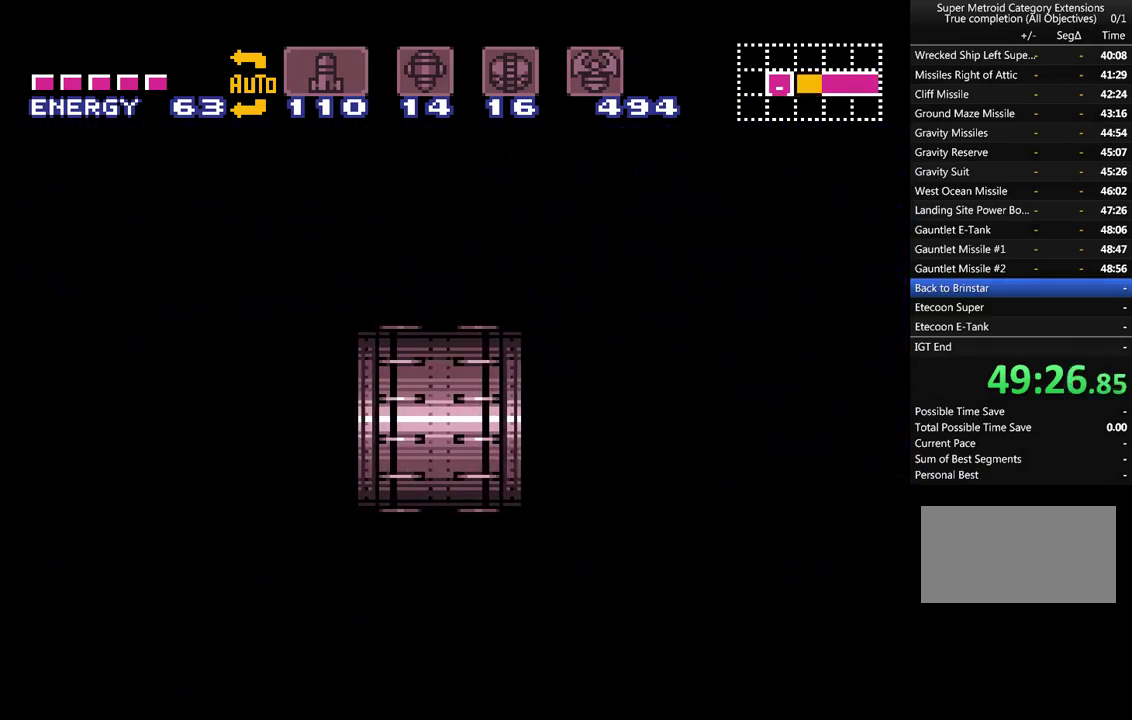
{"buttons": ["A", "DPAD_LEFT"], "events": []}
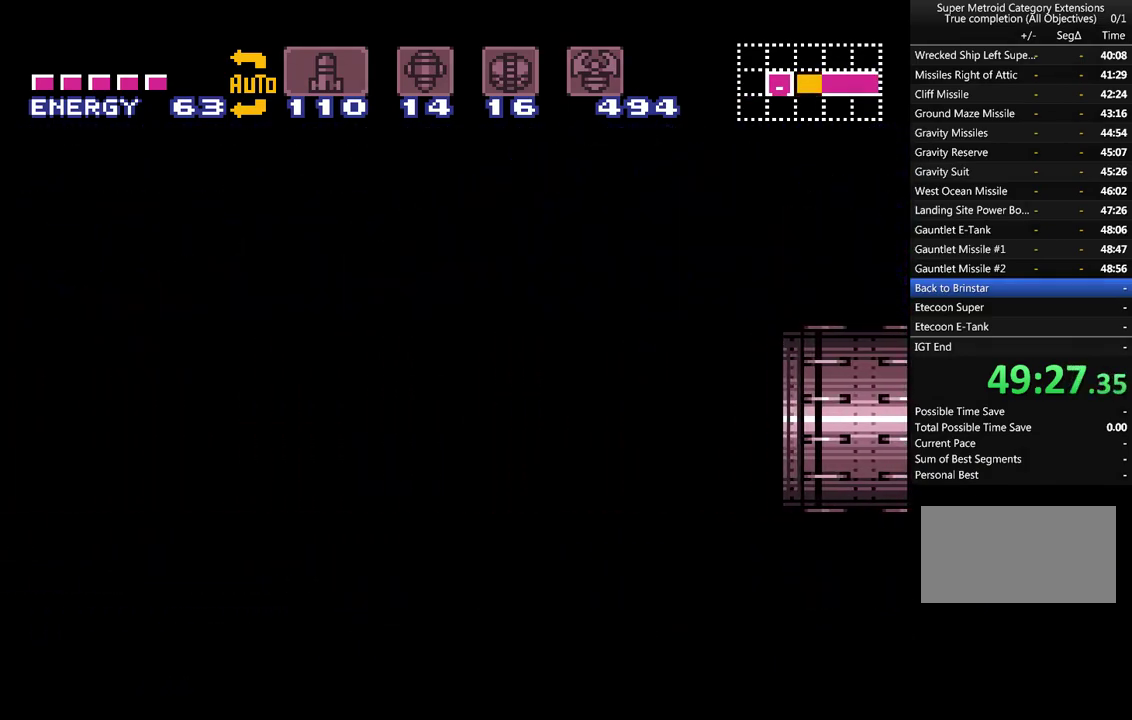
{"buttons": ["A", "DPAD_LEFT"], "events": []}
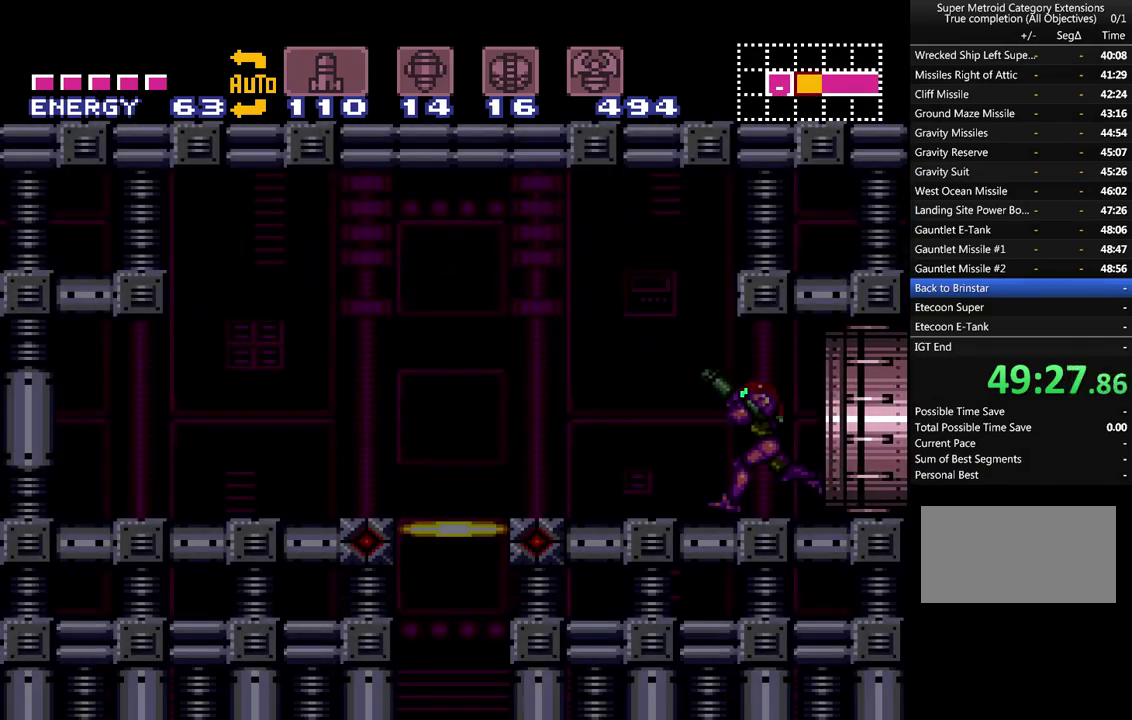
{"buttons": ["A", "L1", "DPAD_LEFT"], "events": [[483, "L1", "down"]]}
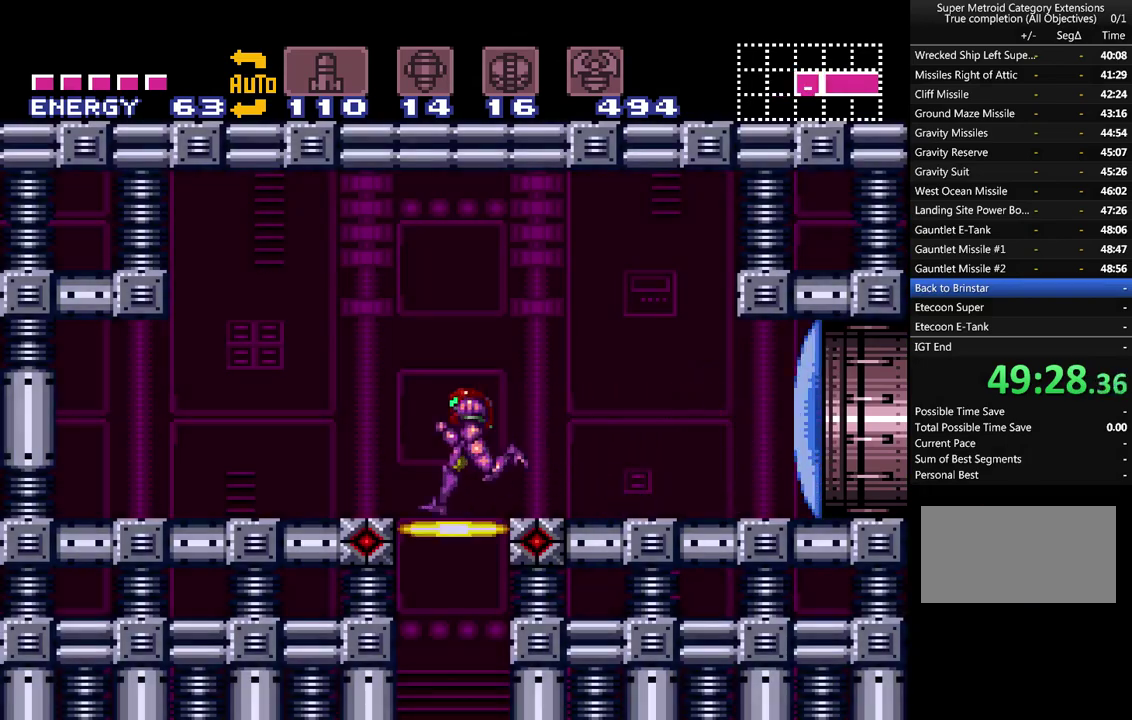
{"buttons": [], "events": [[17, "DPAD_LEFT", "up"], [83, "DPAD_DOWN", "down"], [83, "DPAD_RIGHT", "down"], [150, "DPAD_RIGHT", "up"], [200, "DPAD_DOWN", "up"], [233, "L1", "up"], [467, "A", "up"]]}